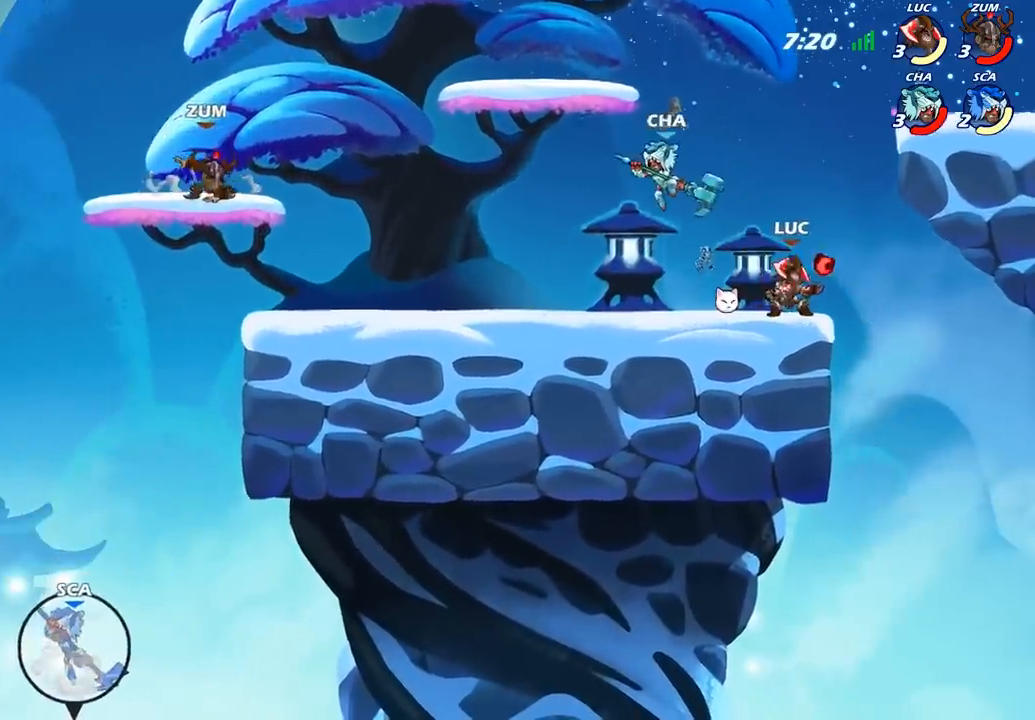
Gameplay with a controller (PlayStation layout); each line is a JSON object with the inputs held at the frame after it. "events" lists button and stick changes between this image and that frame as [ms after this image, input, new state], when the widget could be followed in between.
{"buttons": [], "left_stick": "center", "right_stick": "center", "events": [[200, "left_stick", "center"], [233, "SQUARE", "down"], [317, "SQUARE", "up"]]}
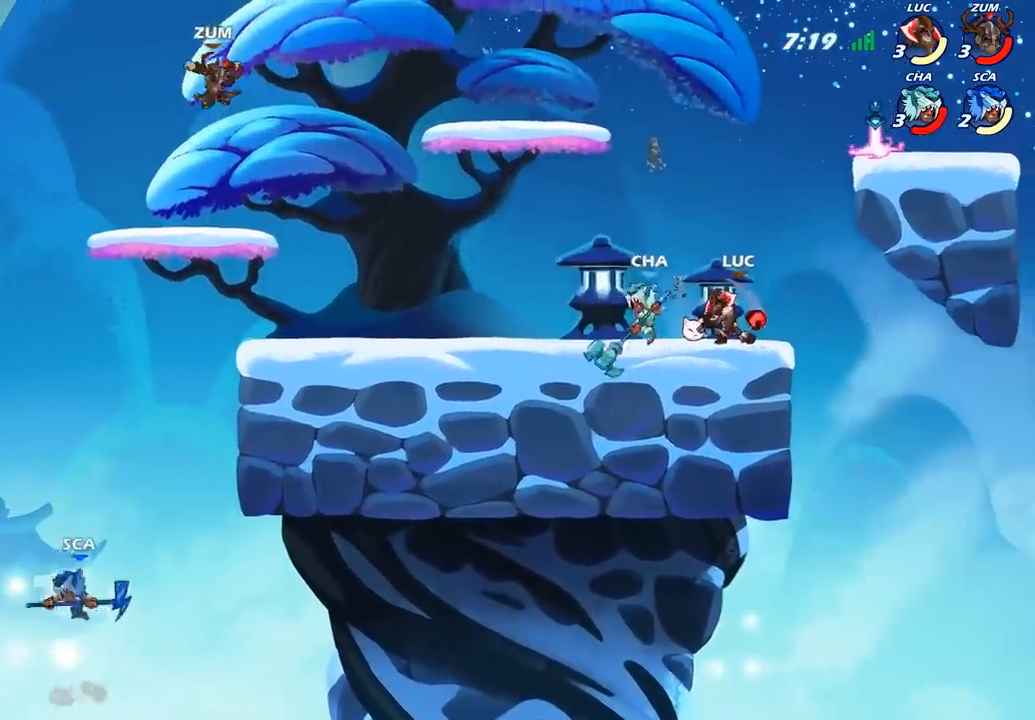
{"buttons": ["R2"], "left_stick": "left", "right_stick": "center", "events": [[350, "left_stick", "left"], [500, "R2", "down"]]}
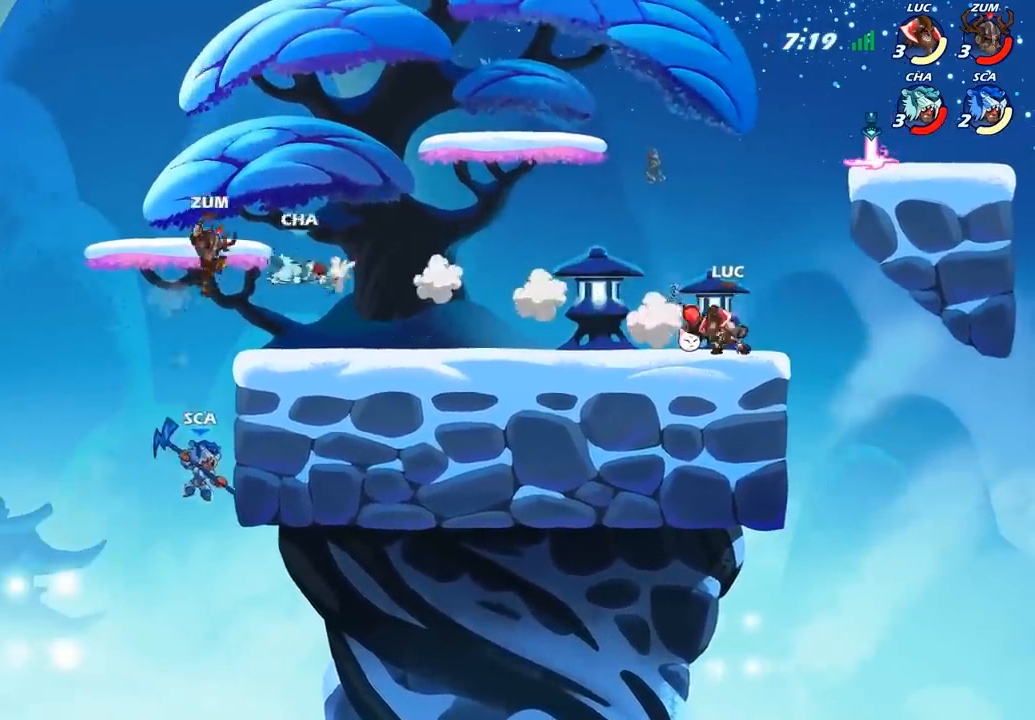
{"buttons": [], "left_stick": "center", "right_stick": "center", "events": [[100, "R2", "up"], [217, "CIRCLE", "down"], [283, "CIRCLE", "up"], [283, "left_stick", "center"]]}
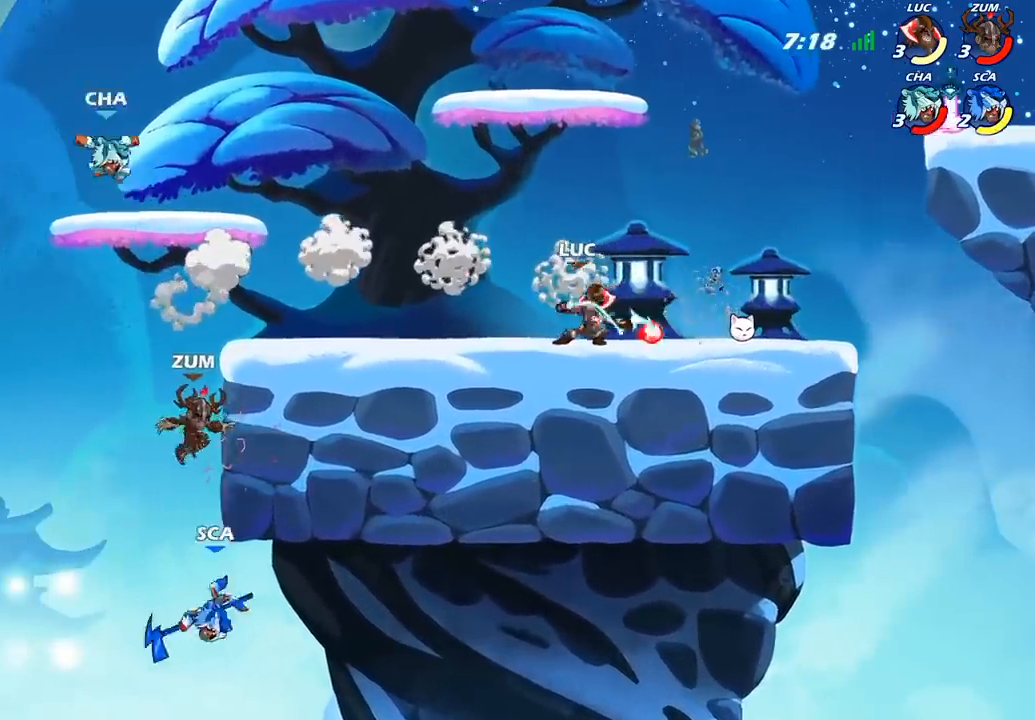
{"buttons": [], "left_stick": "center", "right_stick": "center", "events": []}
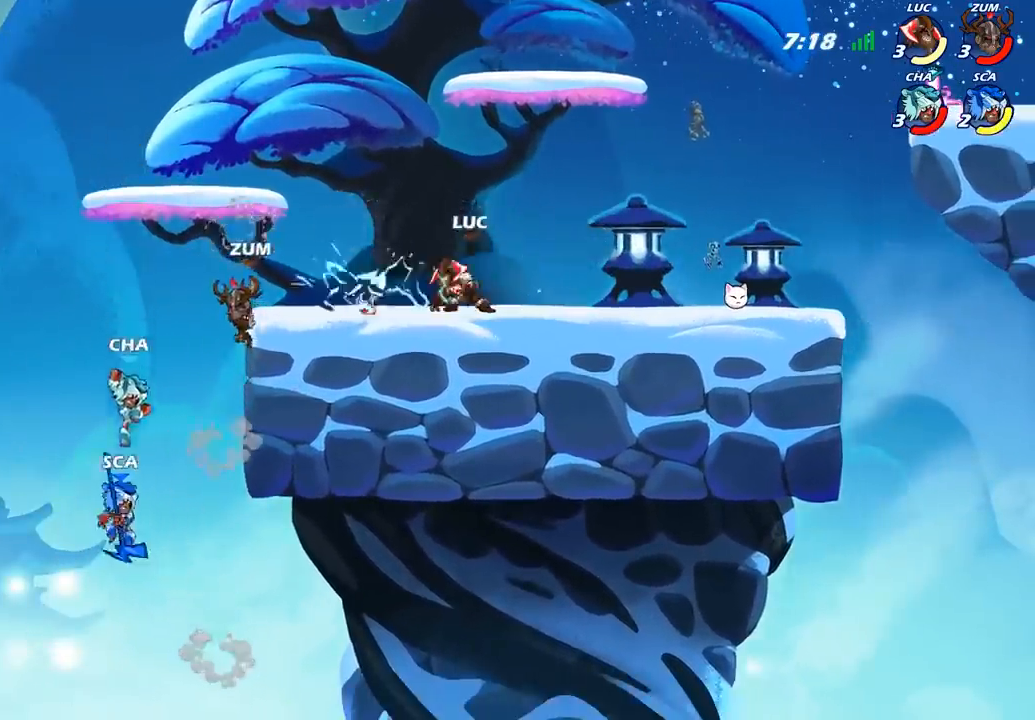
{"buttons": ["CIRCLE"], "left_stick": "down-left", "right_stick": "center", "events": [[333, "left_stick", "left"], [400, "R2", "down"], [417, "left_stick", "down-left"], [450, "CIRCLE", "down"], [450, "R2", "up"]]}
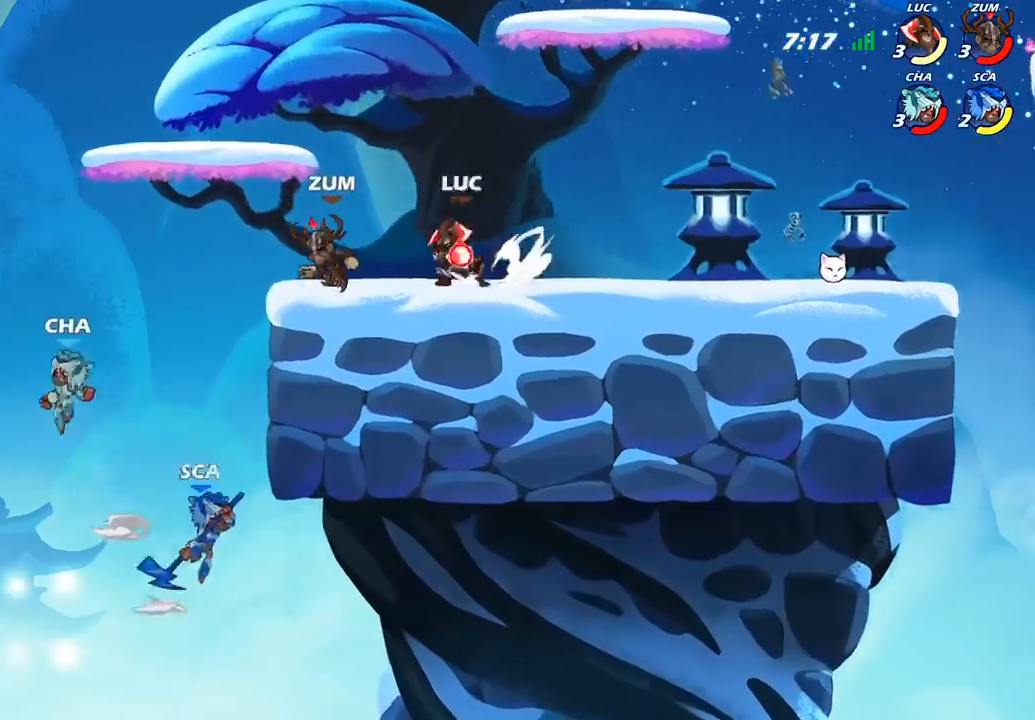
{"buttons": ["CIRCLE"], "left_stick": "down-left", "right_stick": "center", "events": []}
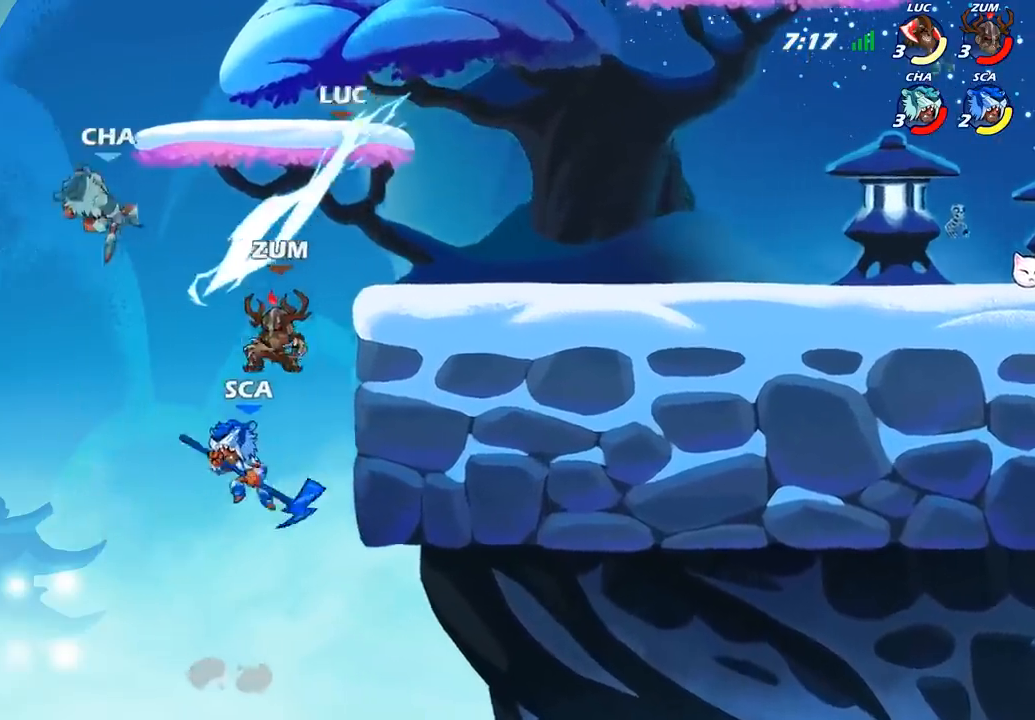
{"buttons": [], "left_stick": "down-left", "right_stick": "center", "events": [[117, "CIRCLE", "up"]]}
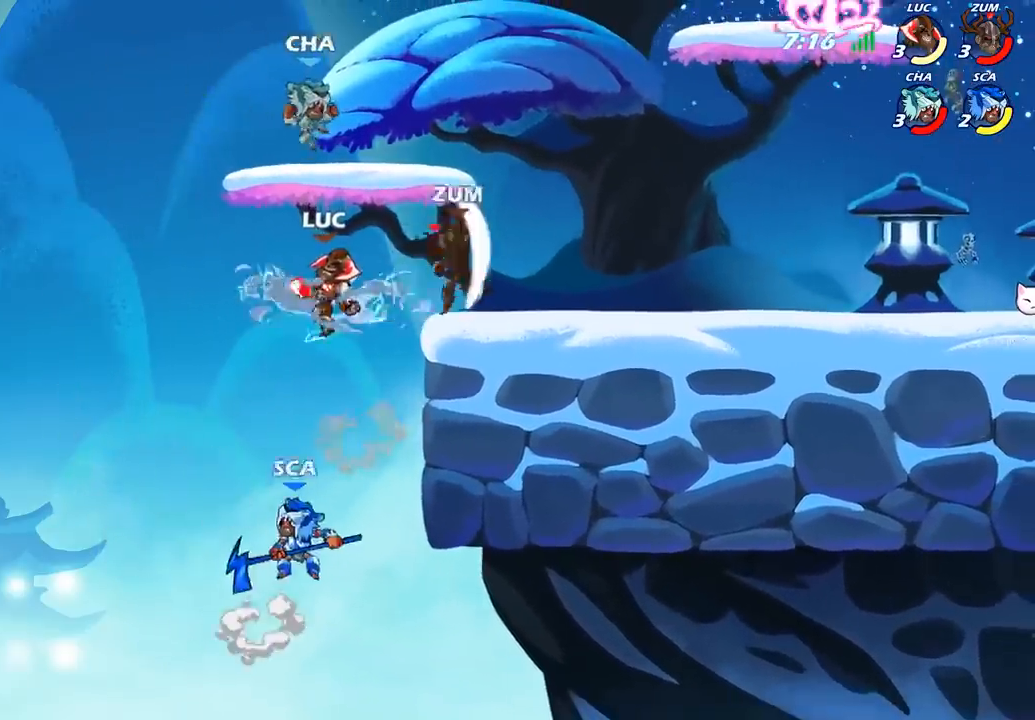
{"buttons": [], "left_stick": "down-left", "right_stick": "center", "events": [[133, "left_stick", "center"], [267, "left_stick", "right"], [300, "CROSS", "down"], [383, "SQUARE", "down"], [400, "CROSS", "up"], [400, "left_stick", "down"], [450, "SQUARE", "up"], [450, "left_stick", "down-left"]]}
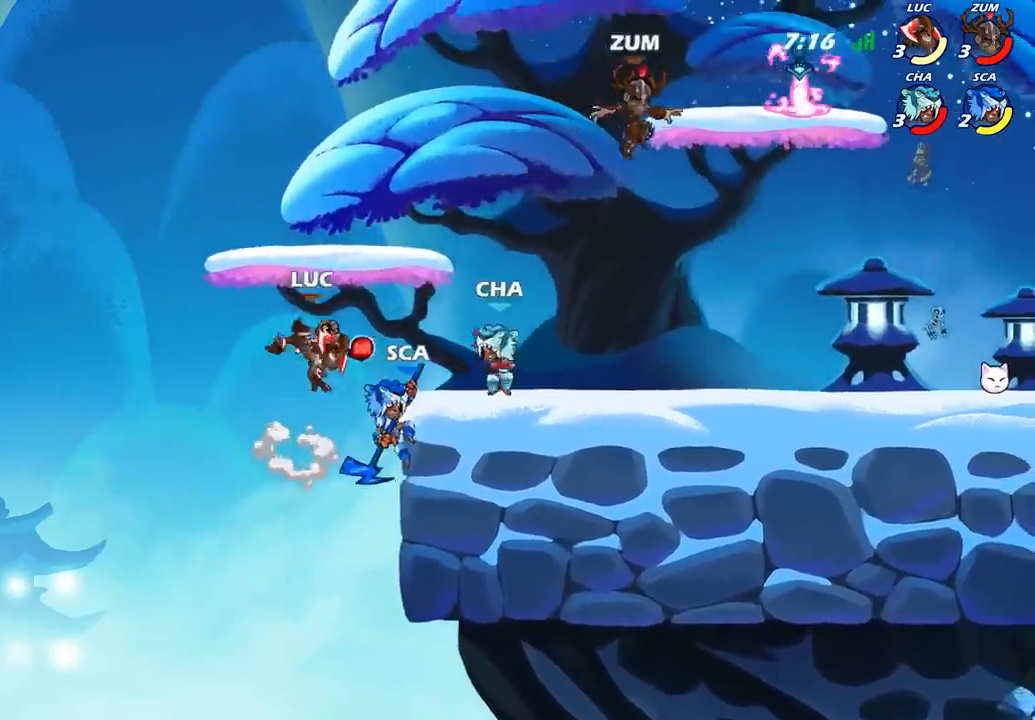
{"buttons": [], "left_stick": "up-right", "right_stick": "center", "events": [[83, "left_stick", "left"], [250, "left_stick", "up-left"], [500, "left_stick", "up-right"]]}
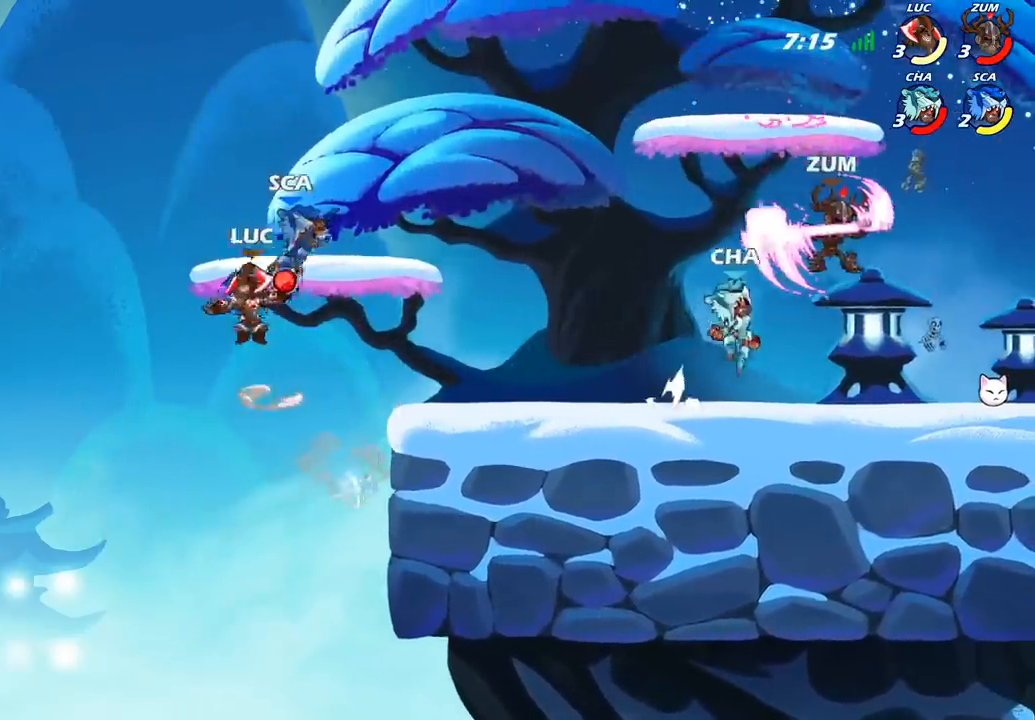
{"buttons": [], "left_stick": "up-left", "right_stick": "center", "events": [[50, "left_stick", "right"], [250, "CROSS", "down"], [317, "SQUARE", "down"], [350, "CROSS", "up"], [367, "right_stick", "down-left"], [417, "SQUARE", "up"], [450, "right_stick", "center"], [483, "left_stick", "up-left"]]}
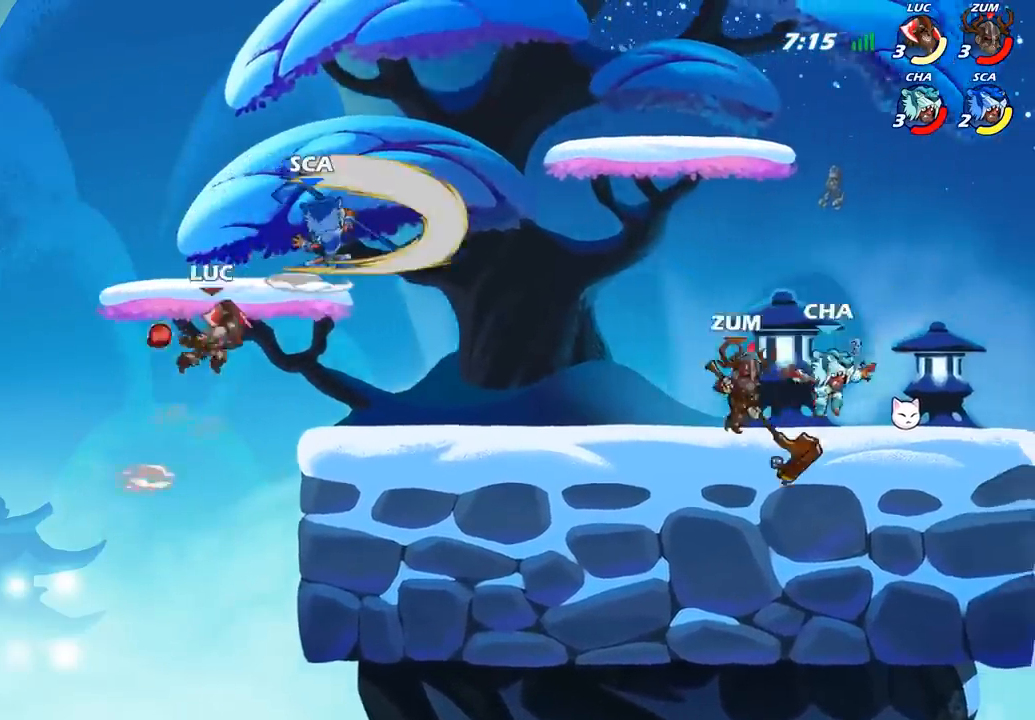
{"buttons": ["CIRCLE"], "left_stick": "up-right", "right_stick": "center", "events": [[233, "left_stick", "up-right"], [417, "CIRCLE", "down"]]}
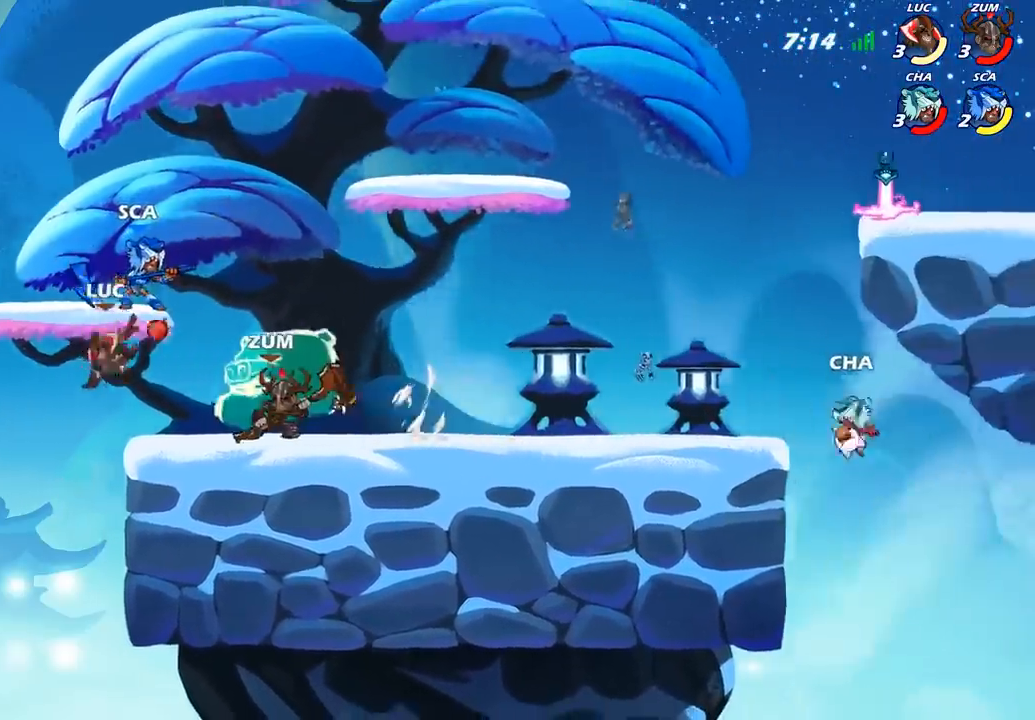
{"buttons": [], "left_stick": "up-left", "right_stick": "center", "events": [[33, "CIRCLE", "up"], [300, "left_stick", "up-left"]]}
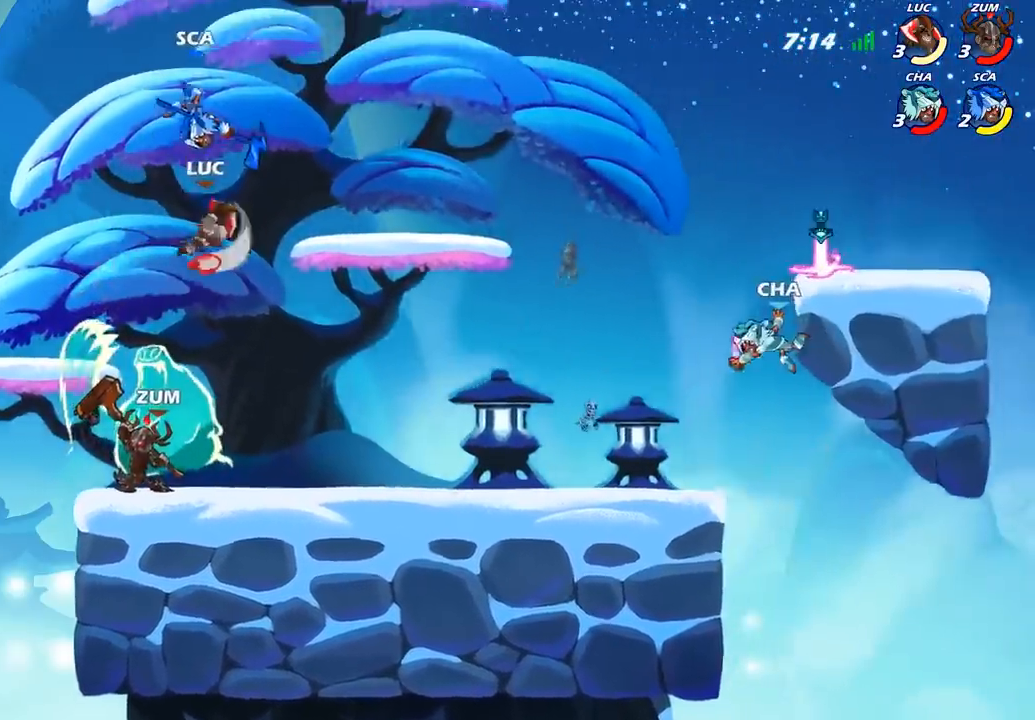
{"buttons": [], "left_stick": "left", "right_stick": "center", "events": [[183, "left_stick", "left"], [333, "left_stick", "down-left"], [467, "left_stick", "left"]]}
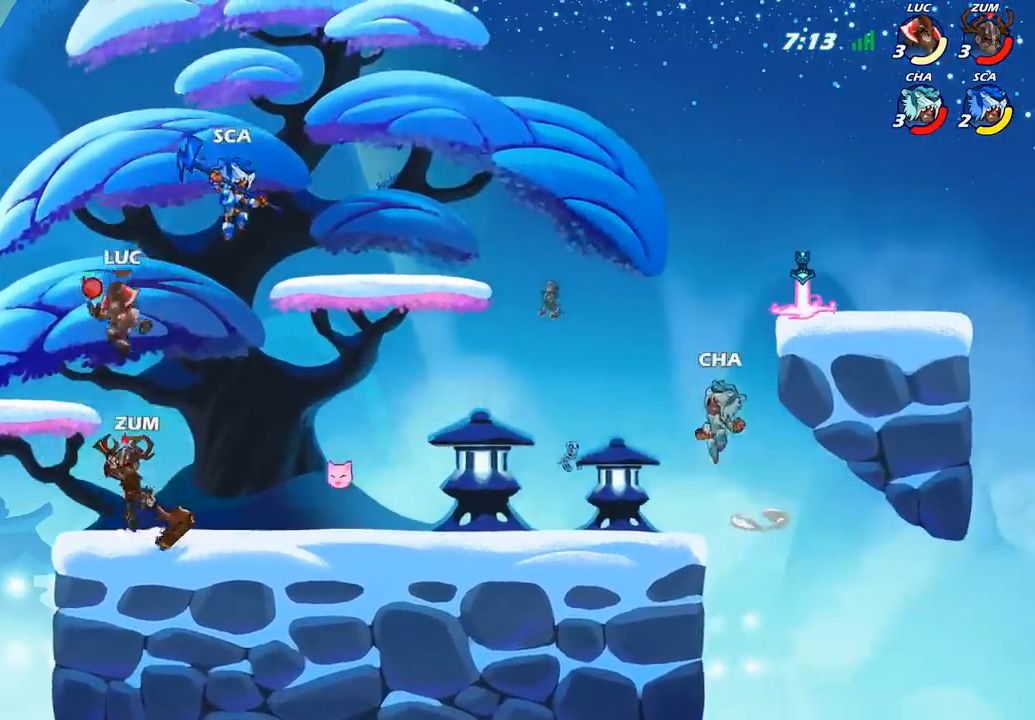
{"buttons": [], "left_stick": "right", "right_stick": "center", "events": [[217, "CROSS", "down"], [233, "left_stick", "up"], [300, "left_stick", "right"], [400, "CROSS", "up"]]}
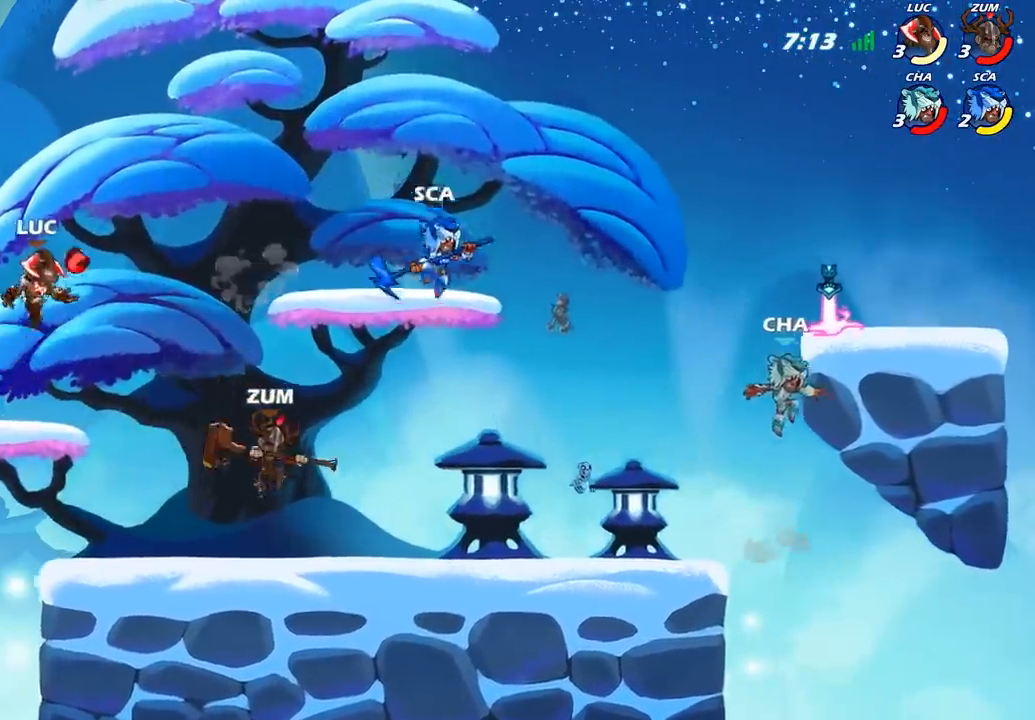
{"buttons": [], "left_stick": "center", "right_stick": "center", "events": [[50, "left_stick", "down-right"], [233, "left_stick", "right"], [283, "R1", "down"], [350, "R1", "up"], [350, "left_stick", "center"]]}
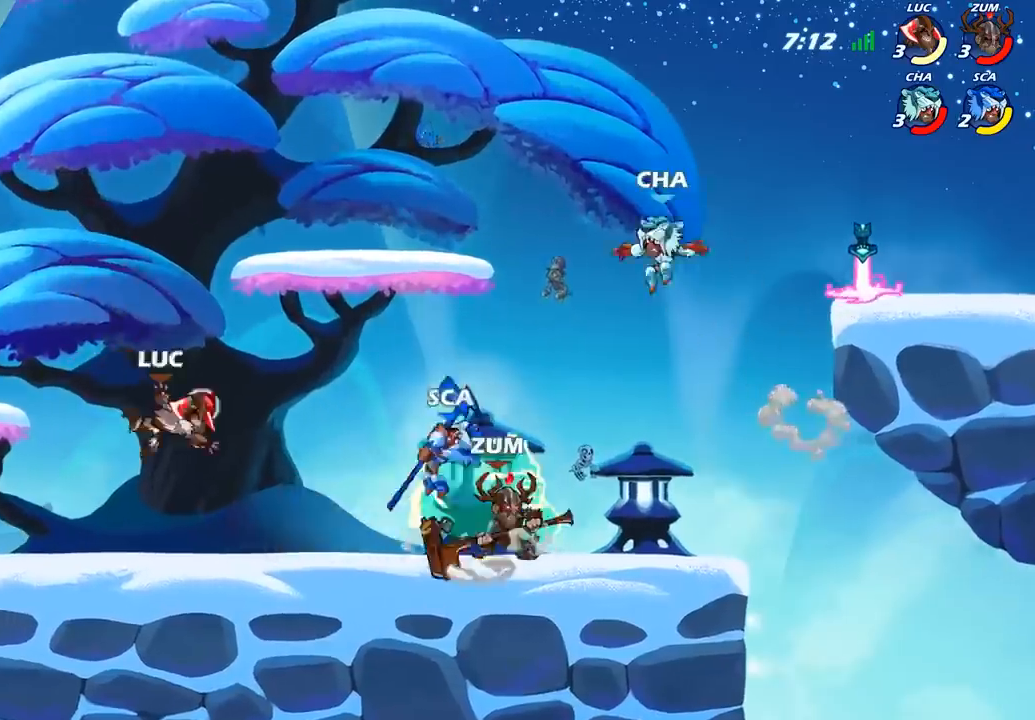
{"buttons": [], "left_stick": "right", "right_stick": "center", "events": [[250, "left_stick", "right"], [333, "R2", "down"], [483, "R2", "up"]]}
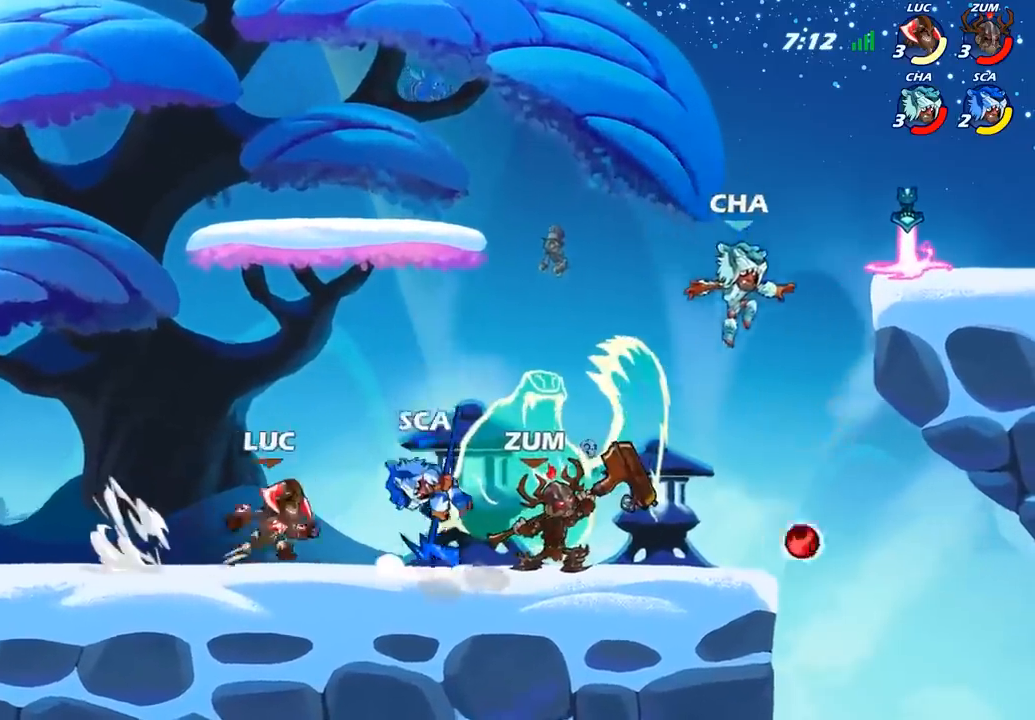
{"buttons": ["SQUARE"], "left_stick": "center", "right_stick": "center", "events": [[50, "left_stick", "center"], [67, "SQUARE", "down"], [167, "SQUARE", "up"], [250, "SQUARE", "down"], [333, "SQUARE", "up"], [433, "SQUARE", "down"]]}
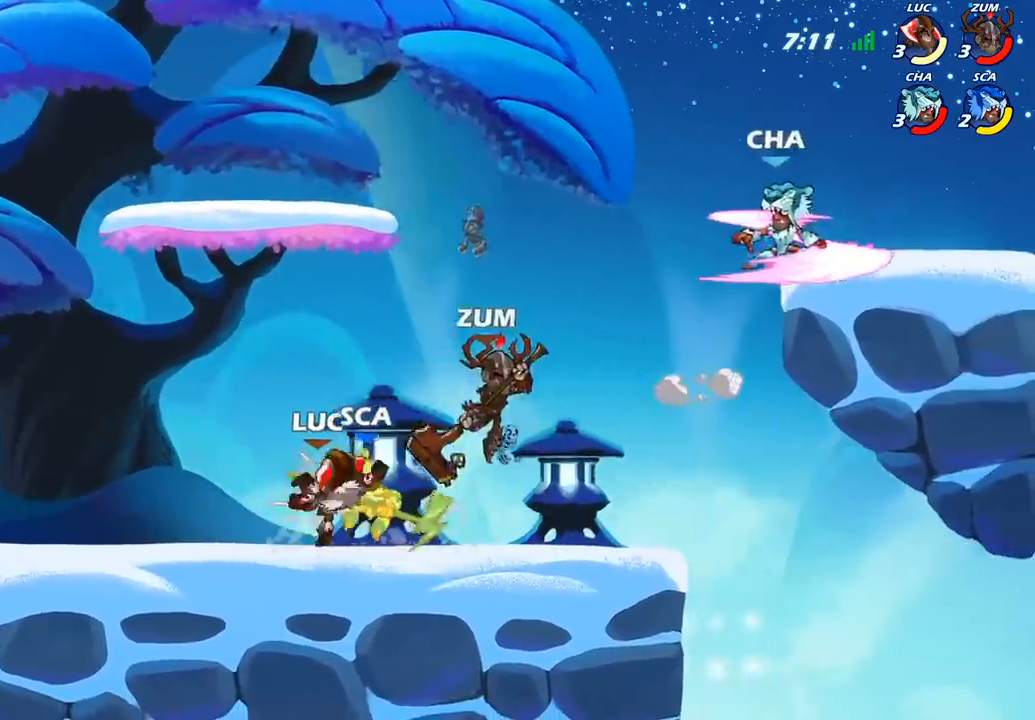
{"buttons": [], "left_stick": "center", "right_stick": "center", "events": [[33, "SQUARE", "up"], [117, "SQUARE", "down"], [200, "SQUARE", "up"], [283, "SQUARE", "down"], [400, "SQUARE", "up"]]}
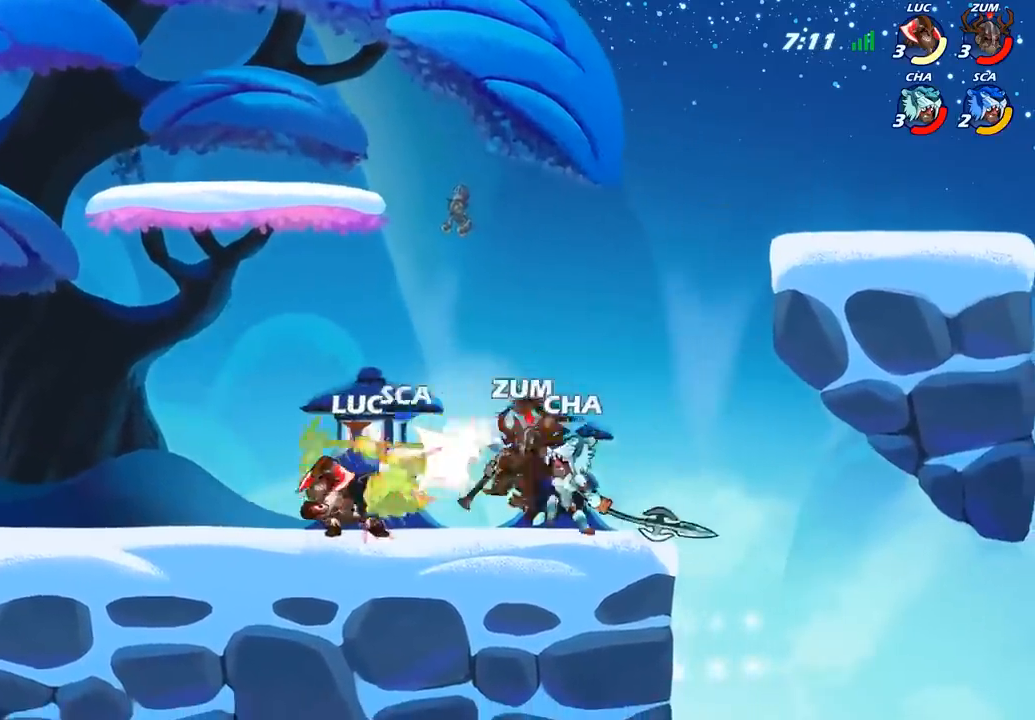
{"buttons": [], "left_stick": "center", "right_stick": "center", "events": [[167, "left_stick", "down-left"], [217, "SQUARE", "down"], [333, "SQUARE", "up"], [467, "left_stick", "center"]]}
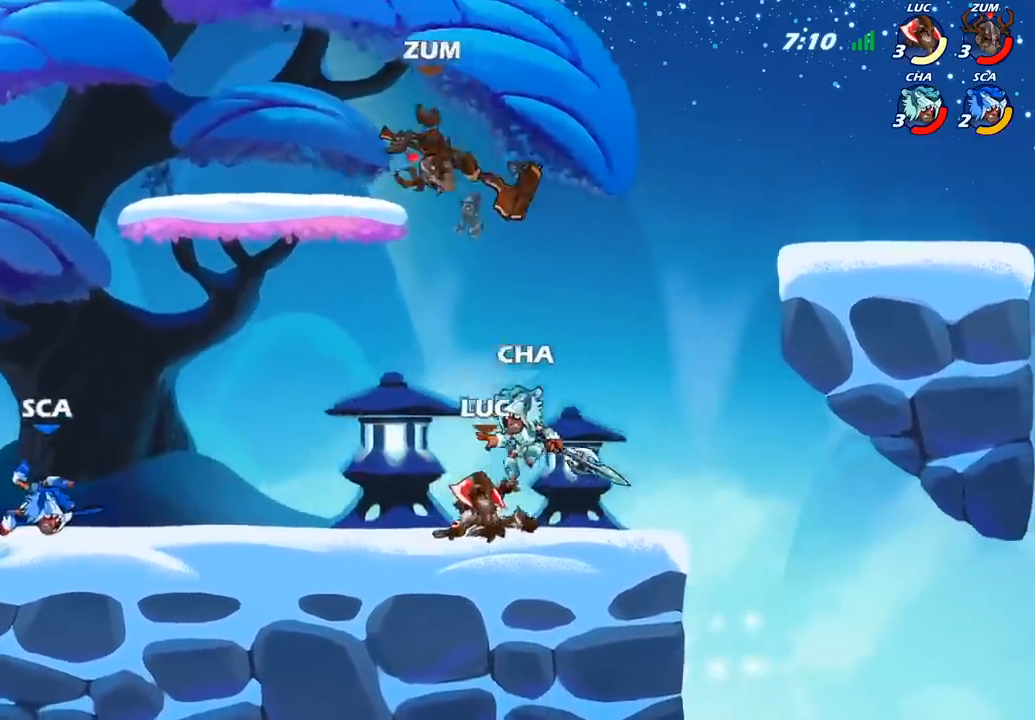
{"buttons": [], "left_stick": "up", "right_stick": "center", "events": [[300, "left_stick", "left"], [467, "left_stick", "up"]]}
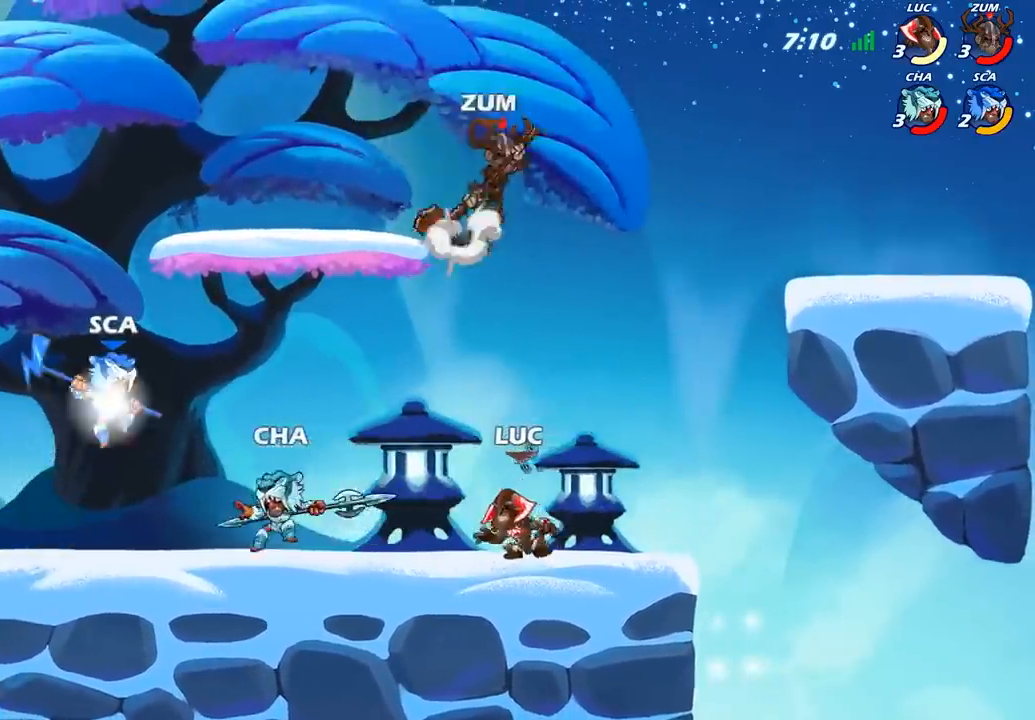
{"buttons": ["CROSS"], "left_stick": "up-right", "right_stick": "center", "events": [[17, "CROSS", "down"], [33, "left_stick", "up-right"], [150, "CROSS", "up"], [367, "CROSS", "down"]]}
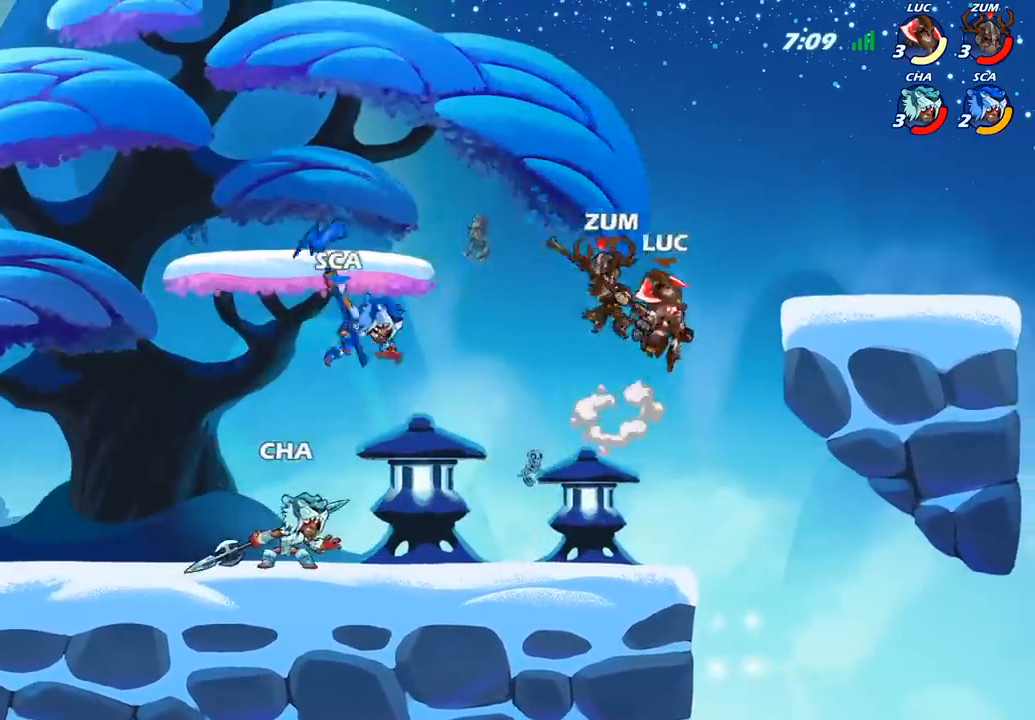
{"buttons": [], "left_stick": "left", "right_stick": "center", "events": [[50, "CROSS", "up"], [150, "left_stick", "right"], [300, "left_stick", "down"], [417, "left_stick", "left"]]}
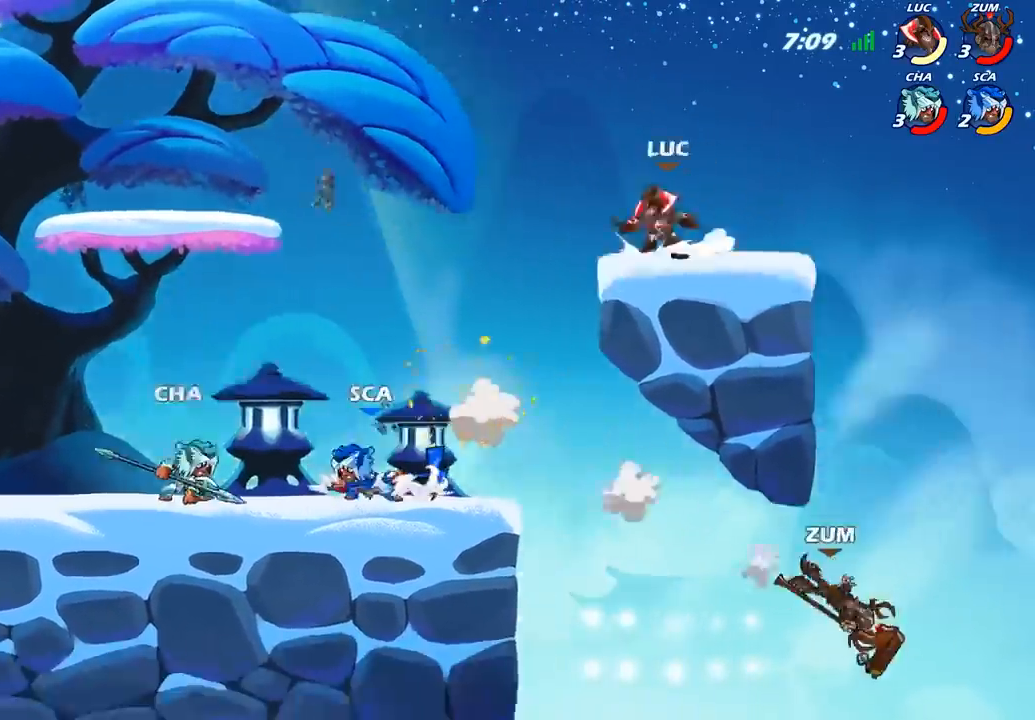
{"buttons": [], "left_stick": "down-left", "right_stick": "center", "events": [[100, "R2", "down"], [133, "left_stick", "down-left"], [150, "CIRCLE", "down"], [217, "R2", "up"], [400, "CIRCLE", "up"]]}
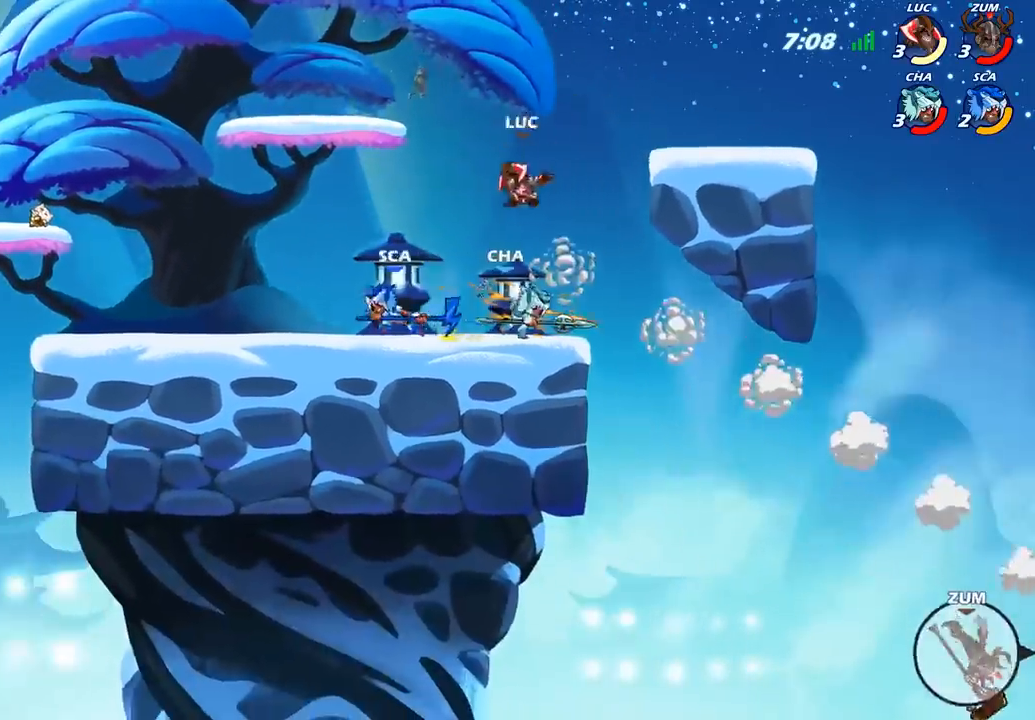
{"buttons": [], "left_stick": "center", "right_stick": "center", "events": [[217, "left_stick", "center"]]}
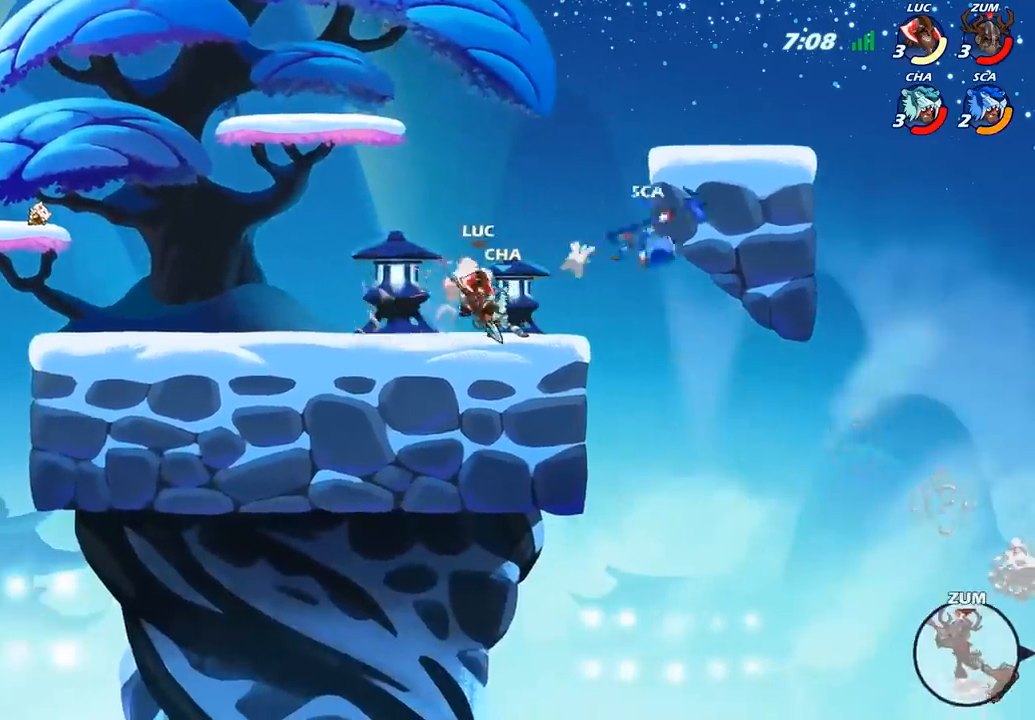
{"buttons": ["SQUARE"], "left_stick": "center", "right_stick": "center", "events": [[267, "SQUARE", "down"], [333, "SQUARE", "up"], [417, "SQUARE", "down"]]}
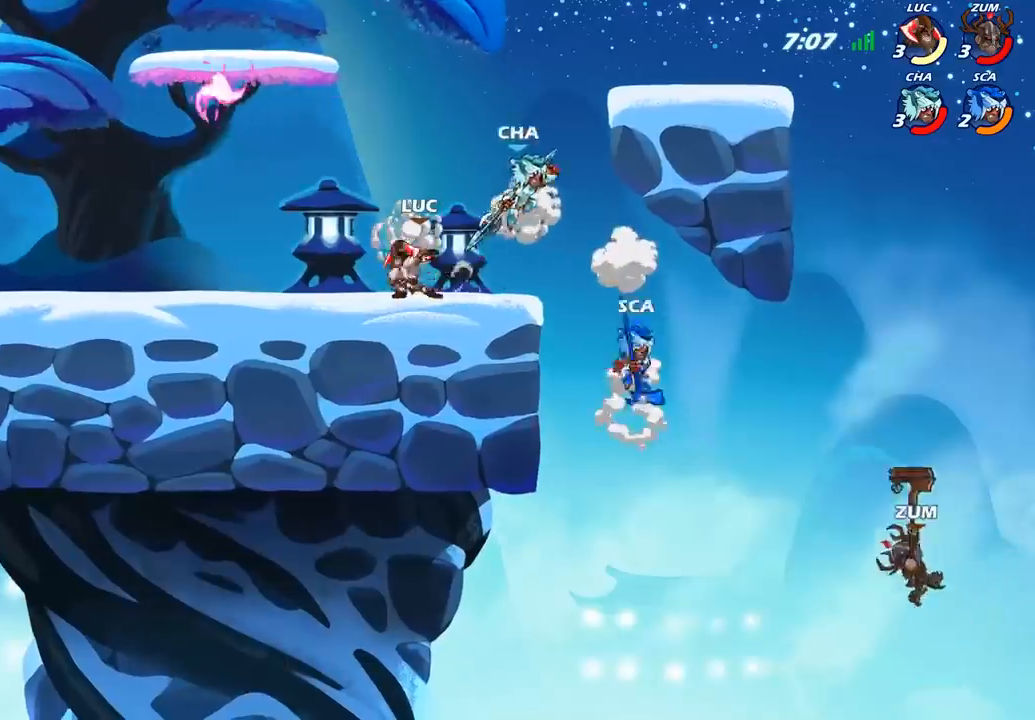
{"buttons": ["R2"], "left_stick": "left", "right_stick": "center", "events": [[33, "SQUARE", "up"], [183, "left_stick", "left"], [383, "R2", "down"]]}
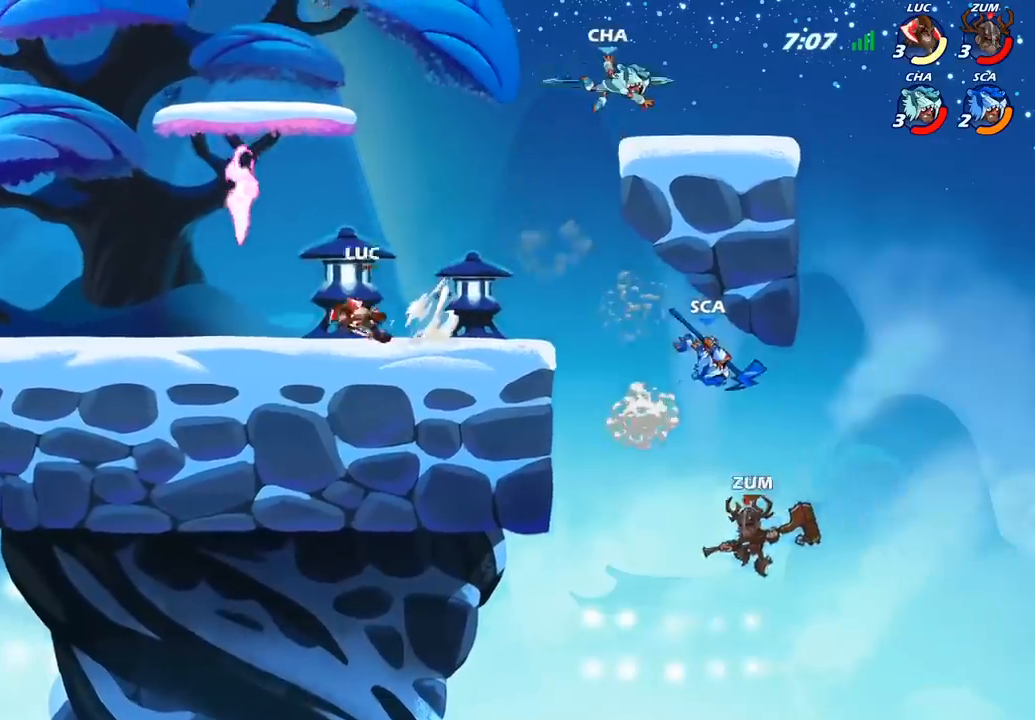
{"buttons": ["R2"], "left_stick": "right", "right_stick": "center", "events": [[17, "R2", "up"], [250, "R1", "down"], [250, "left_stick", "right"], [317, "R1", "up"], [450, "R2", "down"]]}
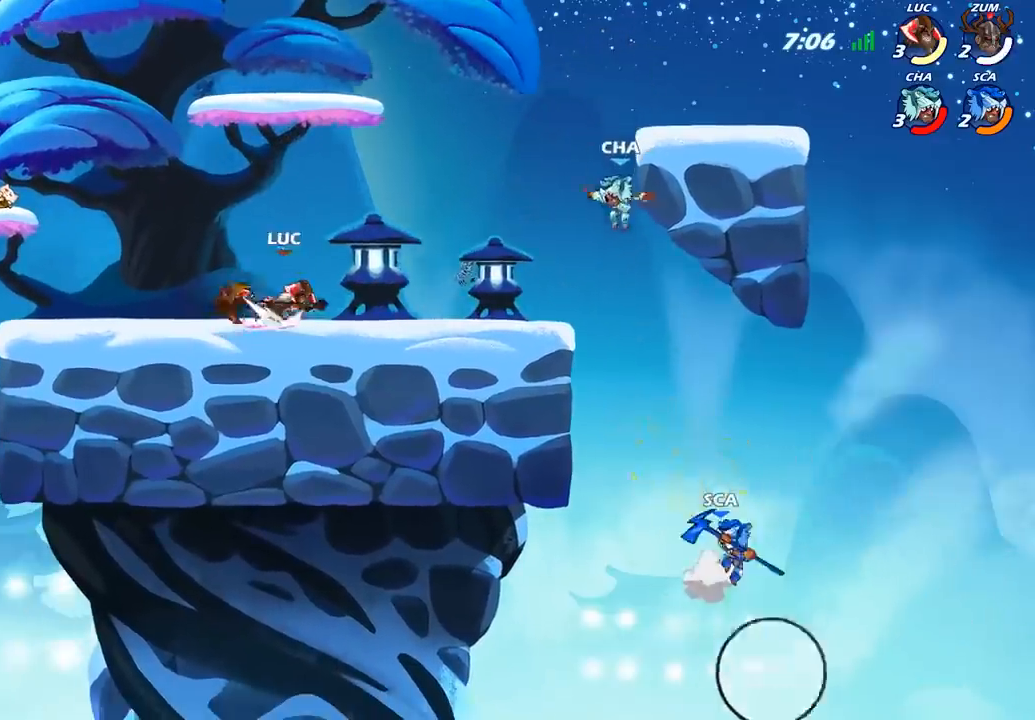
{"buttons": [], "left_stick": "center", "right_stick": "center", "events": [[83, "R2", "up"], [100, "CIRCLE", "down"], [217, "CIRCLE", "up"], [367, "left_stick", "center"]]}
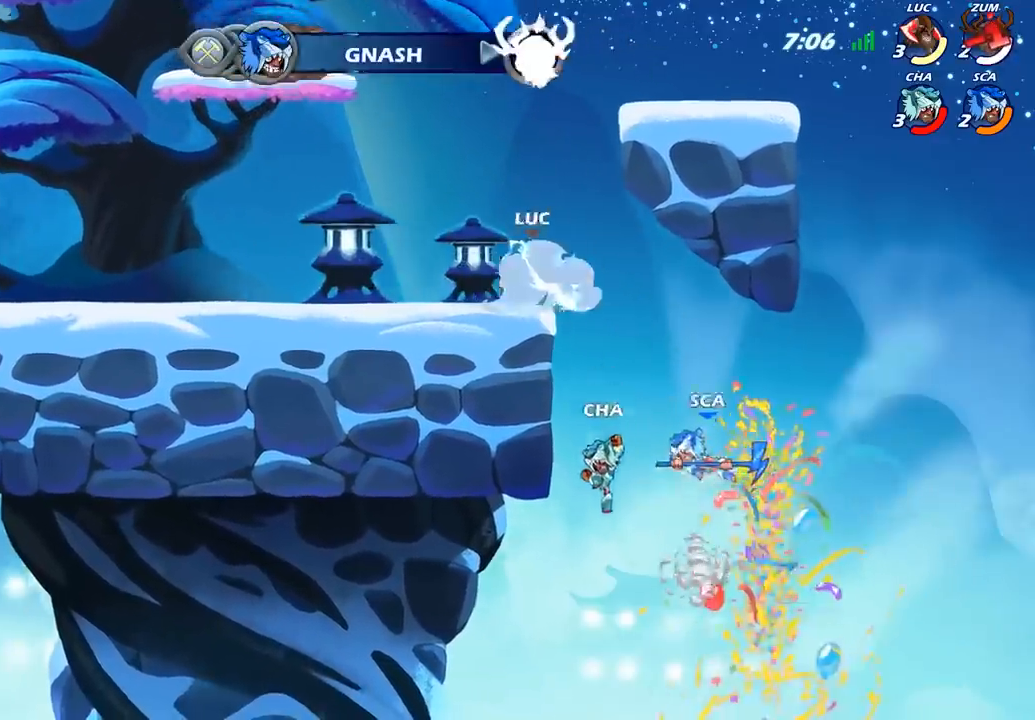
{"buttons": ["CIRCLE"], "left_stick": "down-left", "right_stick": "center", "events": [[317, "left_stick", "left"], [400, "CROSS", "down"], [450, "left_stick", "down-left"], [500, "CIRCLE", "down"], [500, "CROSS", "up"]]}